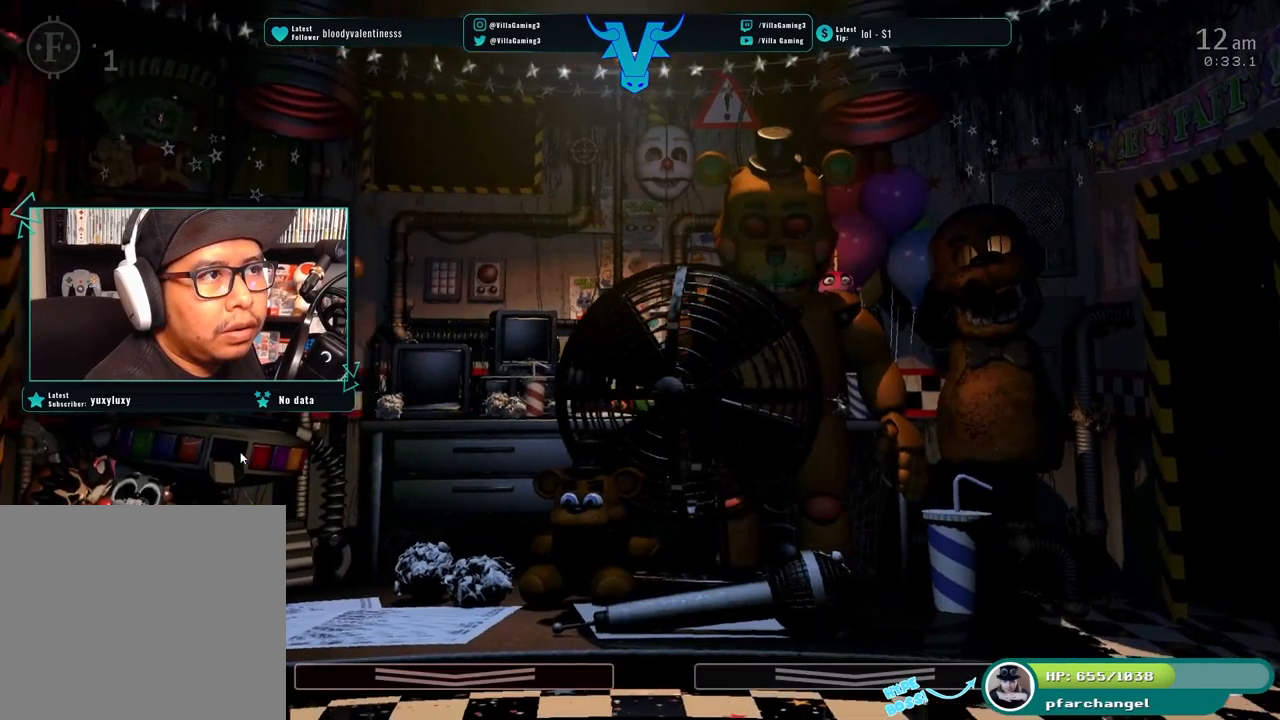
Gameplay with keyboard; each line is a JSON object with the keys held at the frame after it. "events" lists presses ("down") and releases ("up") of "1", "2", "3", "4", "5", "6", "a", "d", "f", "l", "o", "return", "s", "space", "w", "x" and "z" between this image and that frame as [ms after this image, input, new state], when the widget could be followed in between. No other keys are recorded. Mouse input is not recorded. Not read: c.
{"keys": [], "events": []}
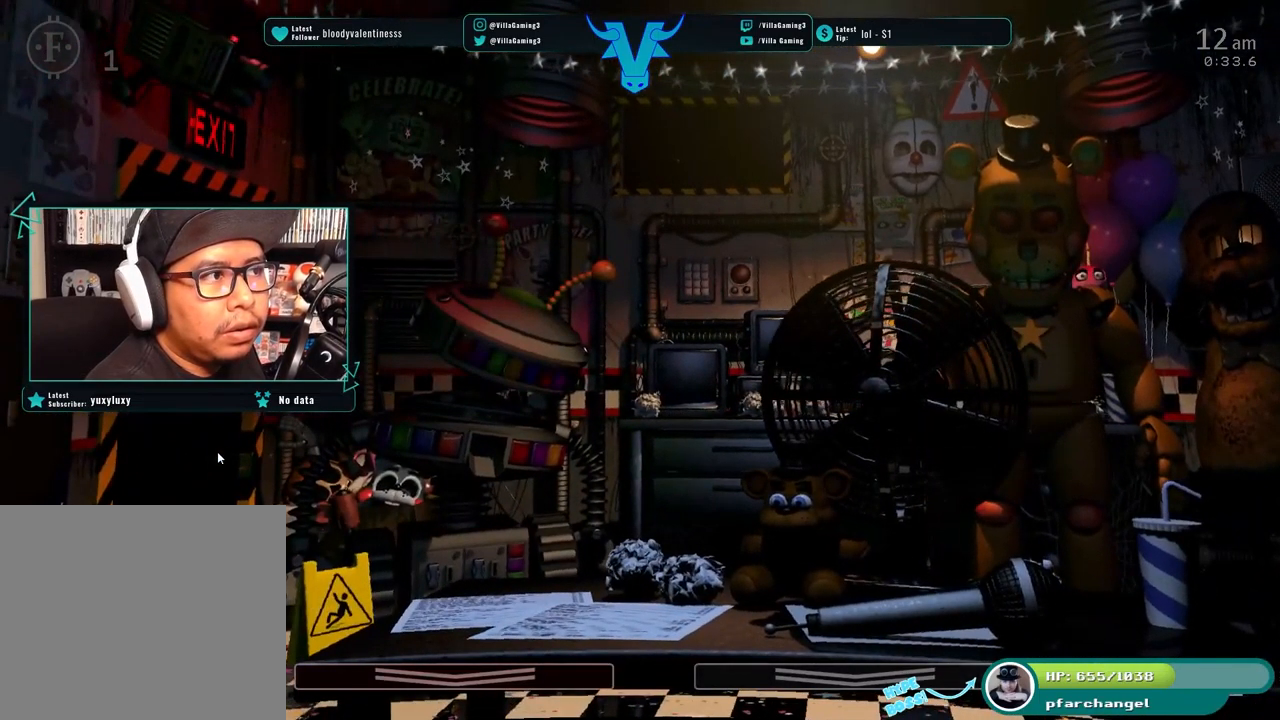
{"keys": ["s"], "events": [[400, "s", "down"]]}
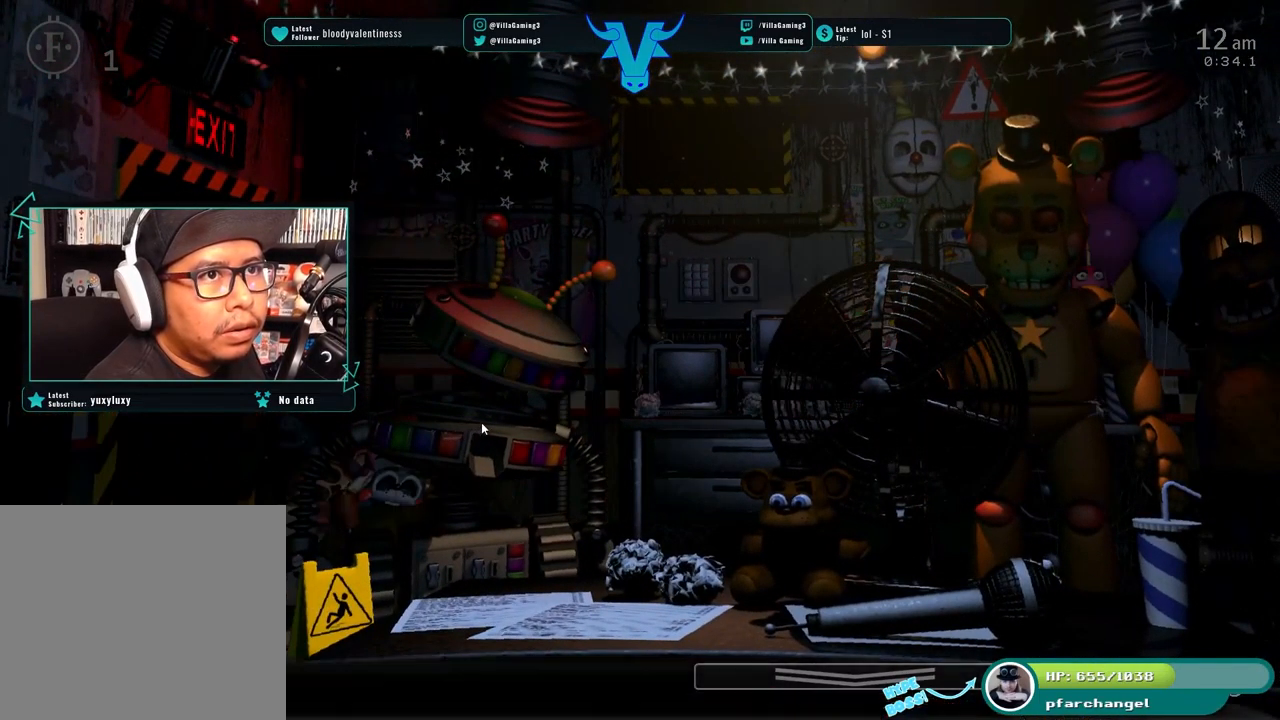
{"keys": [], "events": [[33, "s", "up"]]}
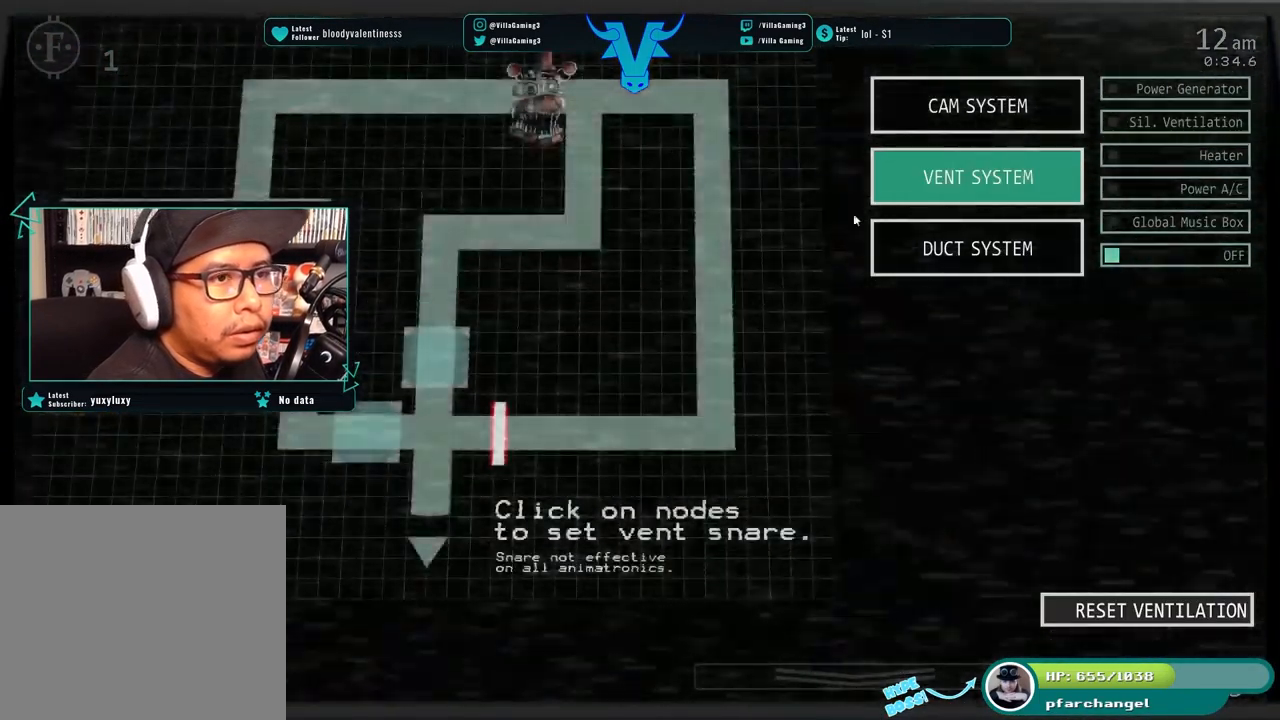
{"keys": [], "events": []}
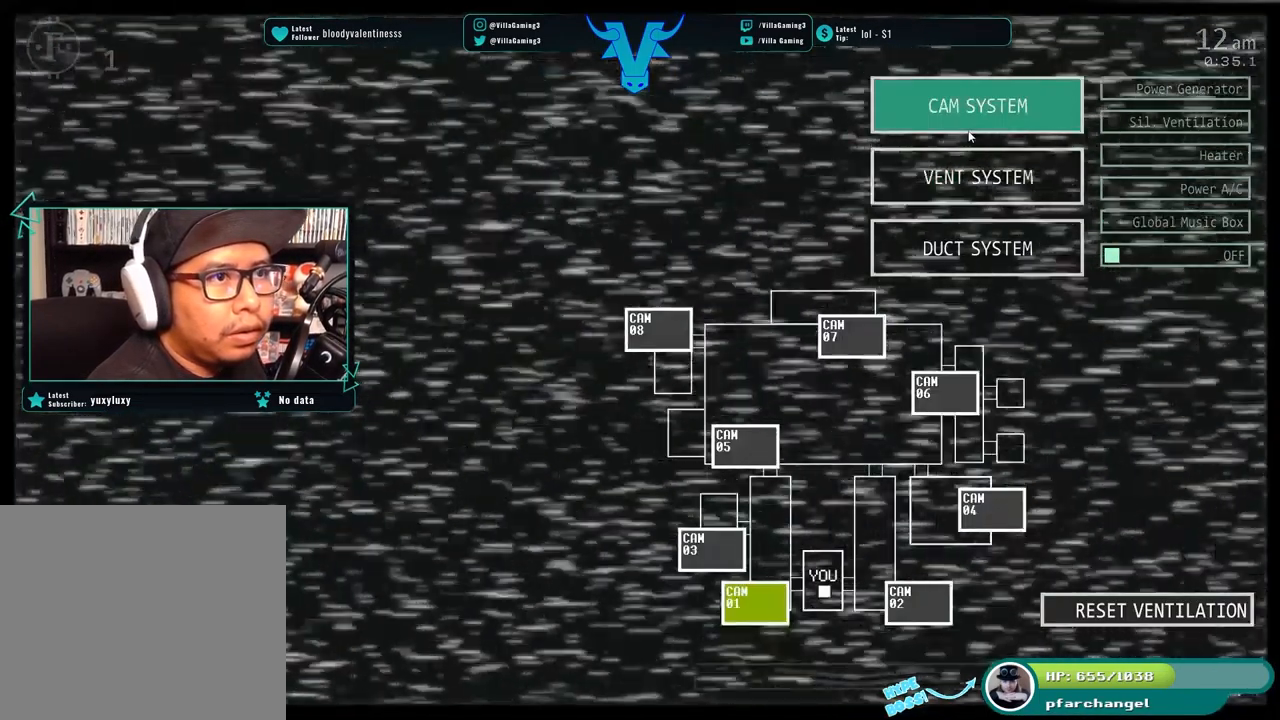
{"keys": [], "events": []}
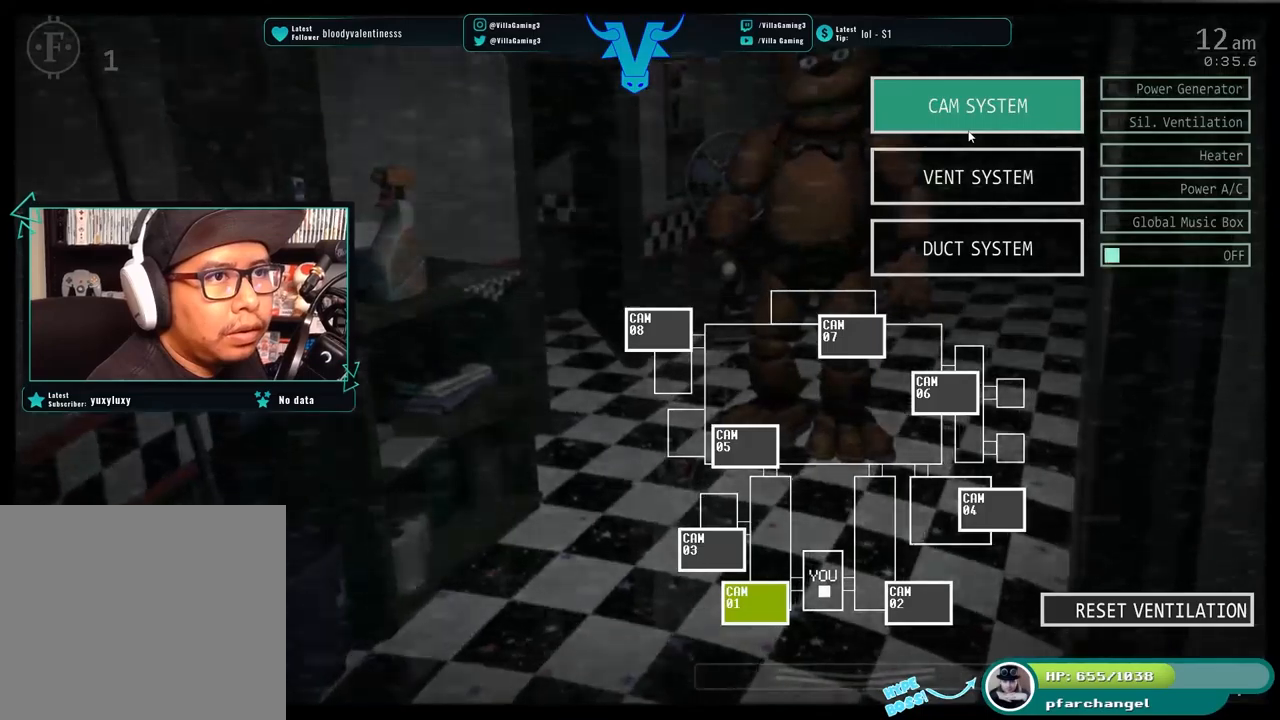
{"keys": [], "events": [[167, "s", "down"], [300, "s", "up"]]}
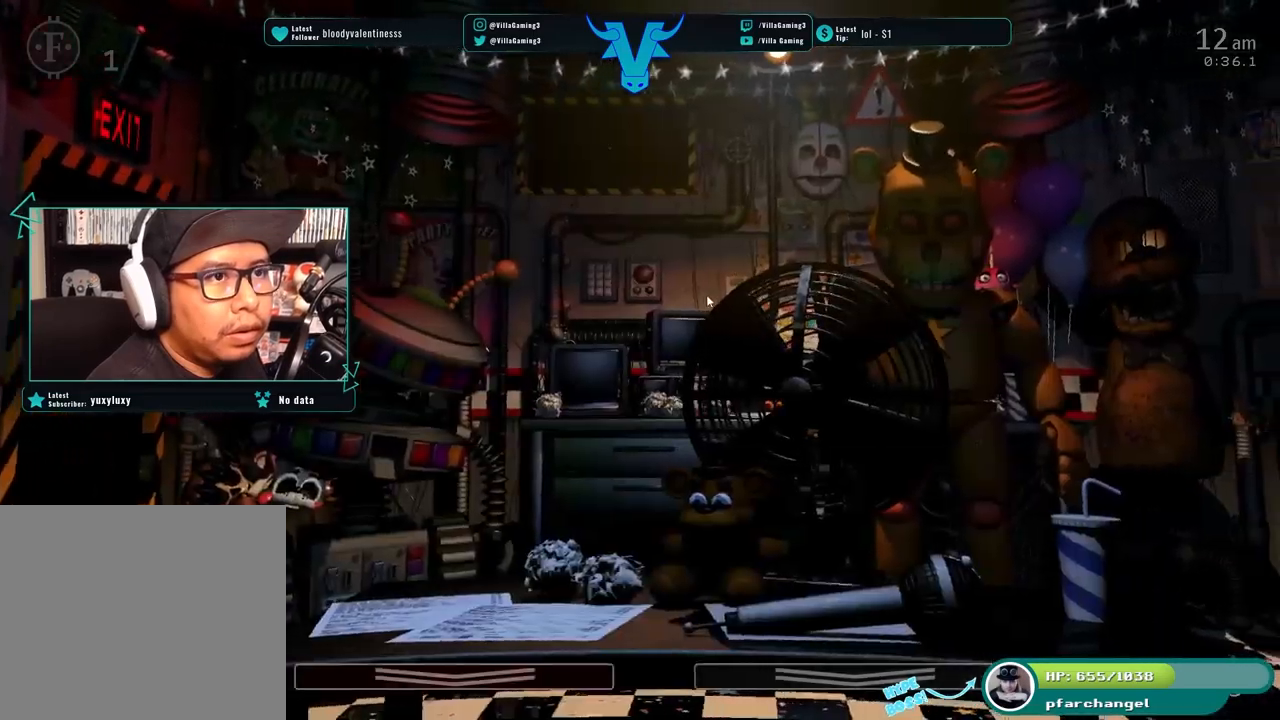
{"keys": [], "events": []}
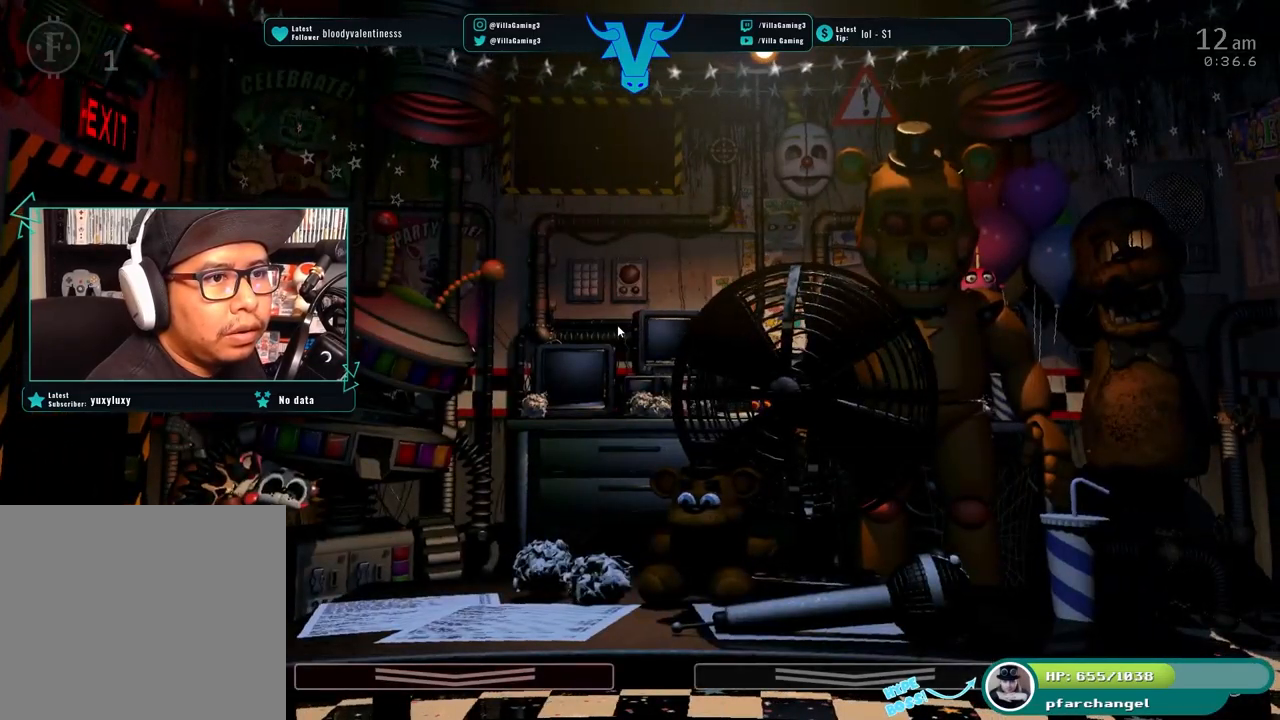
{"keys": [], "events": []}
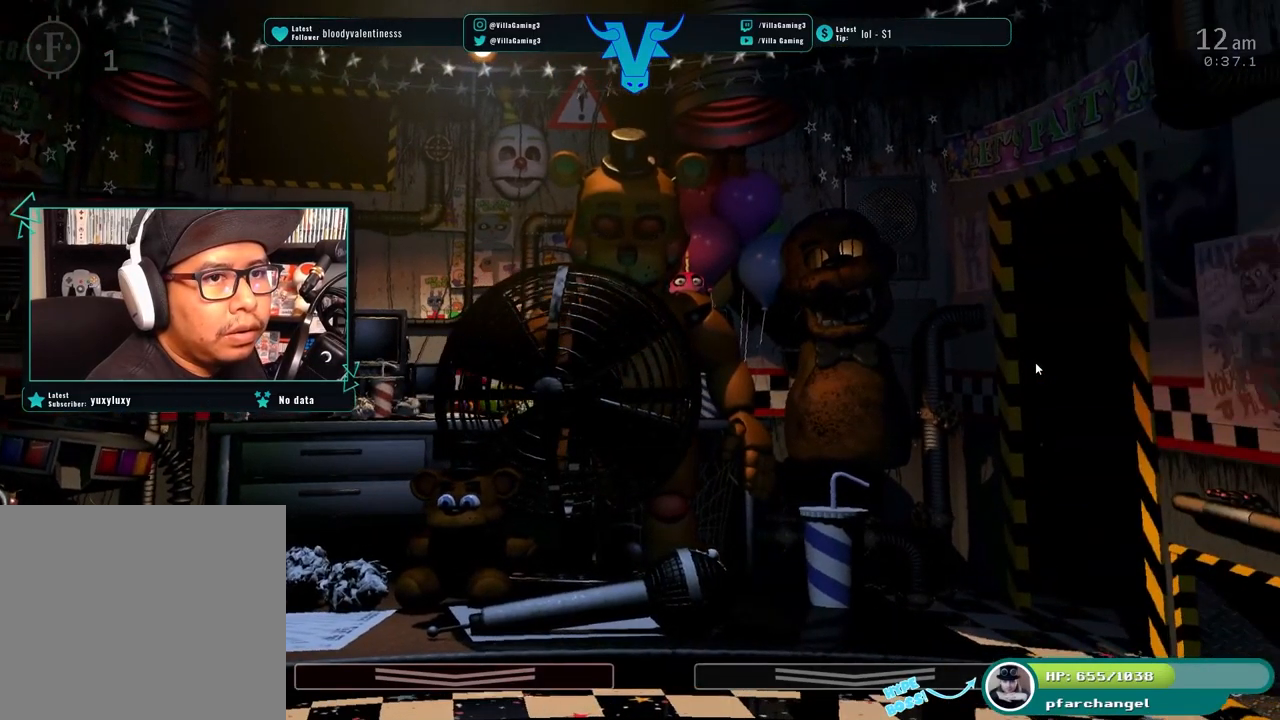
{"keys": [], "events": []}
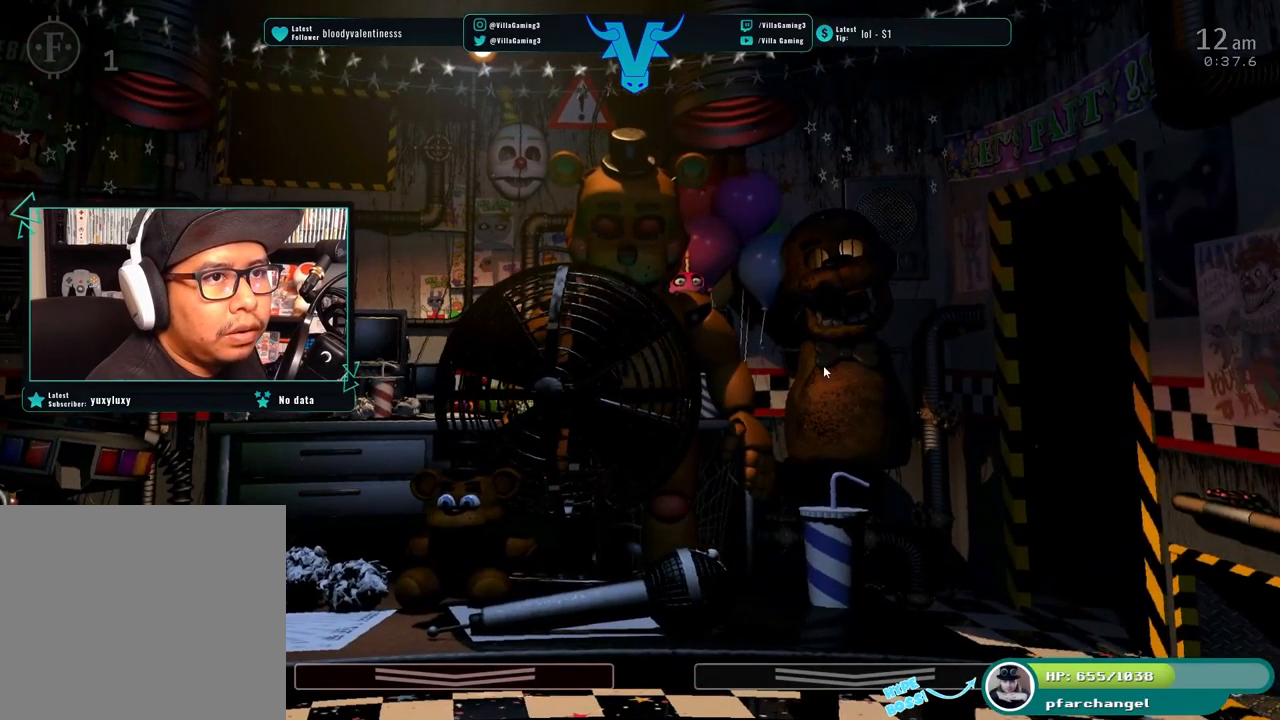
{"keys": [], "events": []}
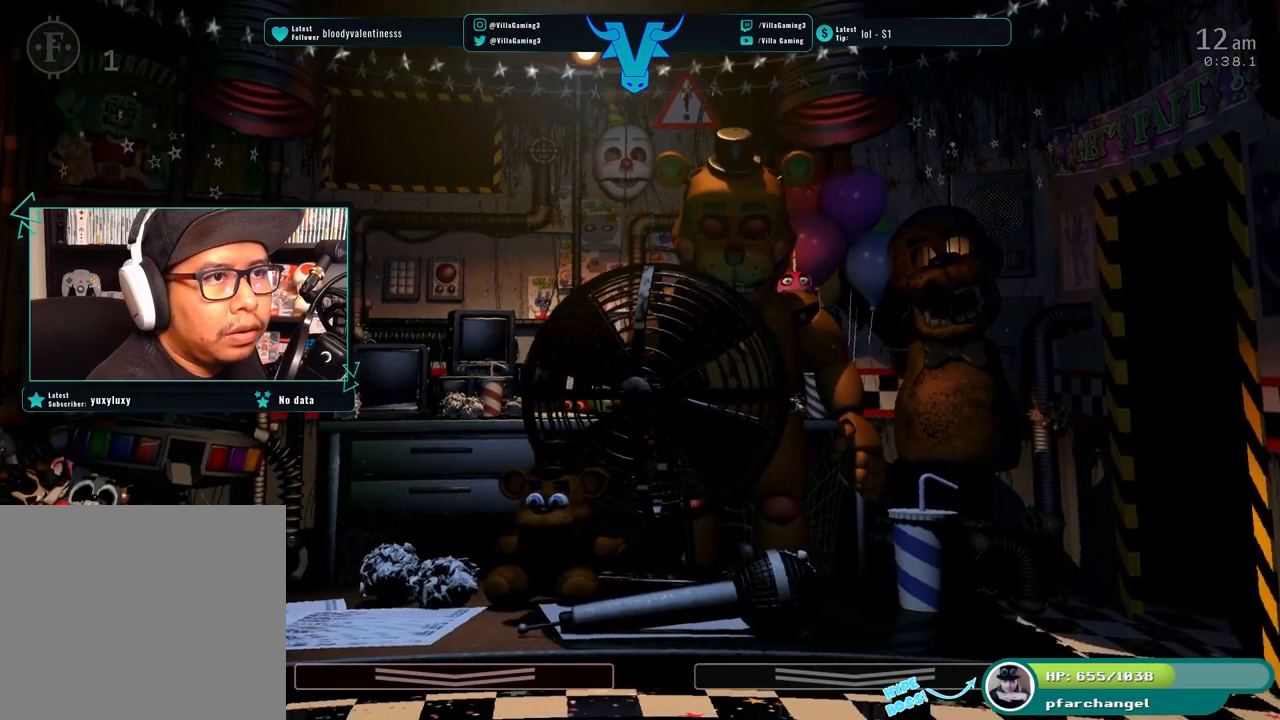
{"keys": [], "events": []}
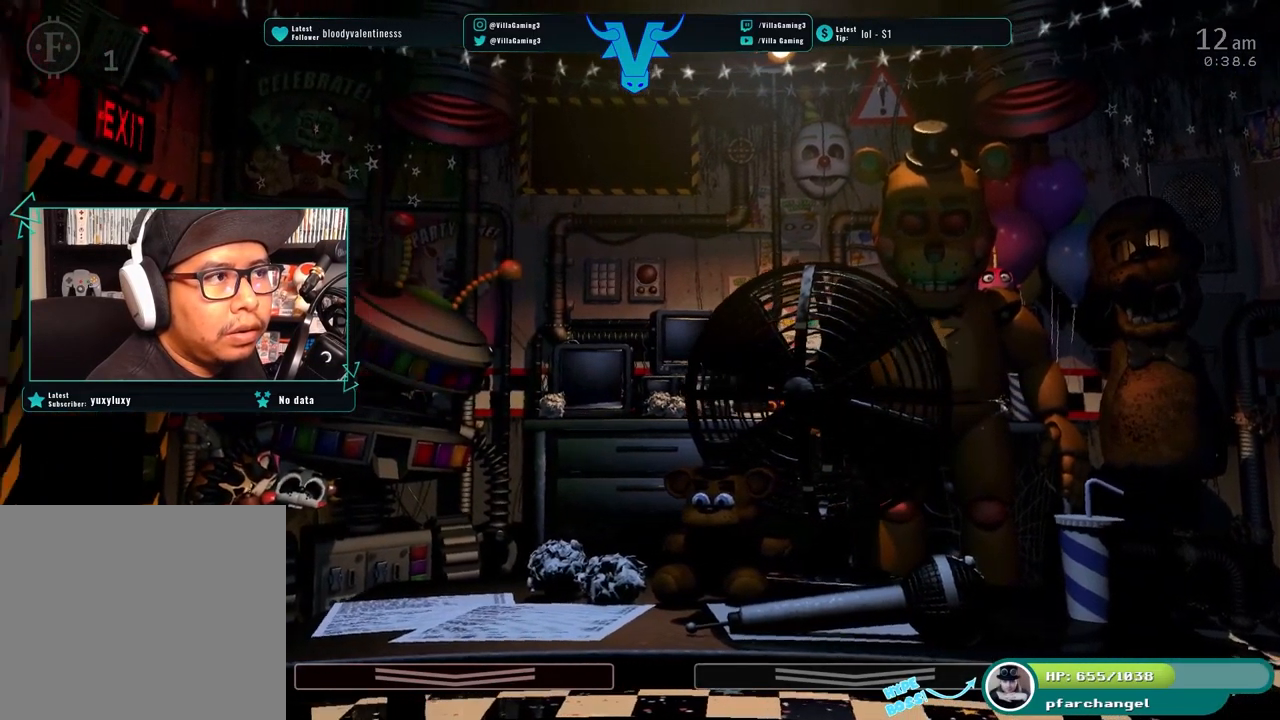
{"keys": [], "events": []}
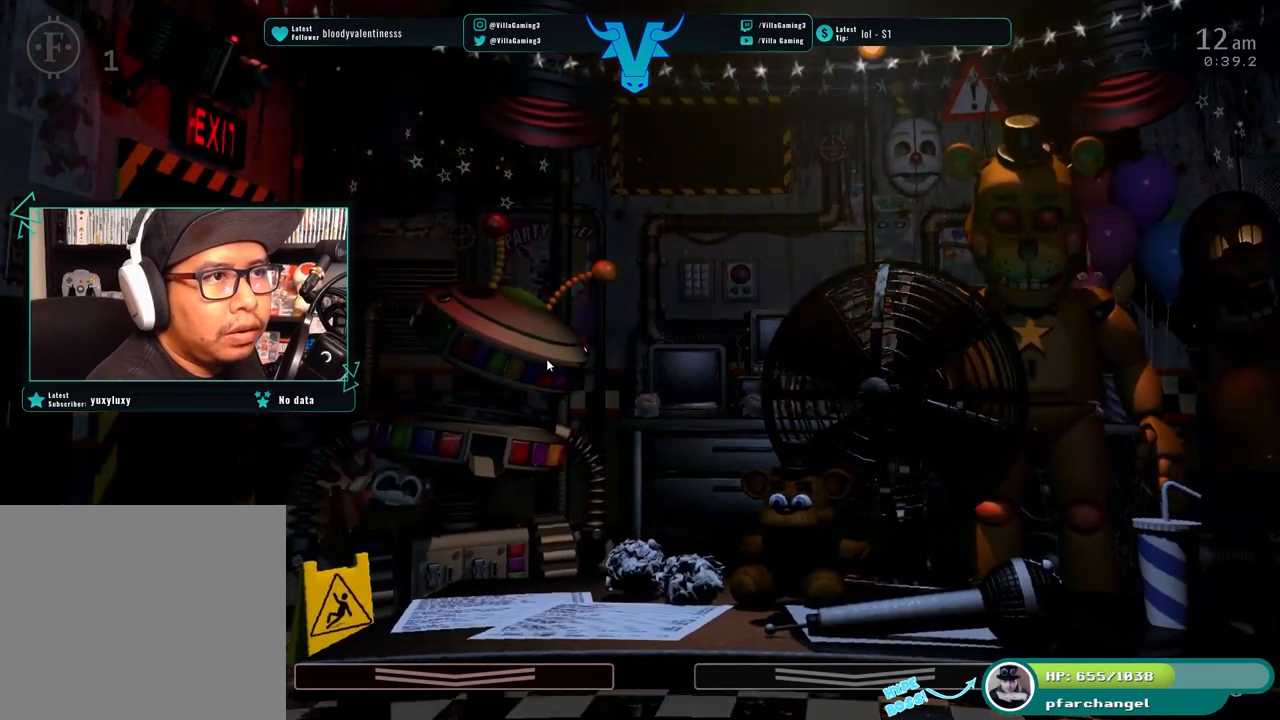
{"keys": [], "events": []}
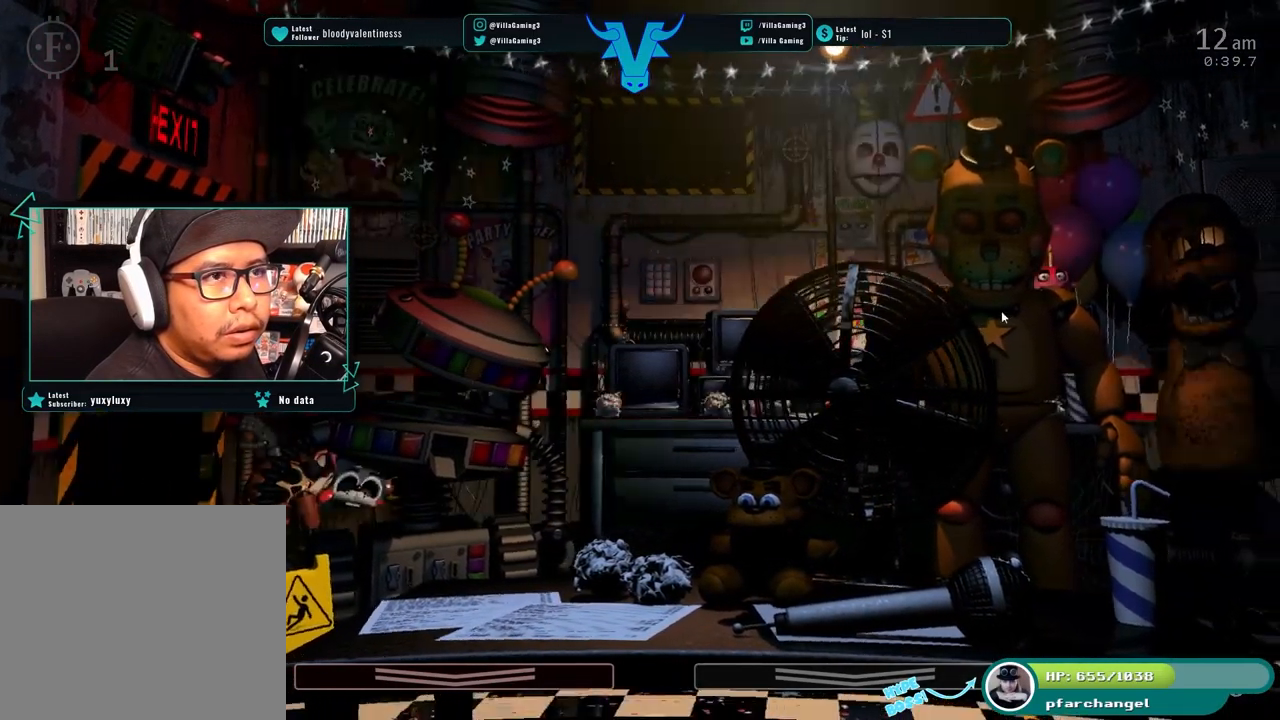
{"keys": [], "events": []}
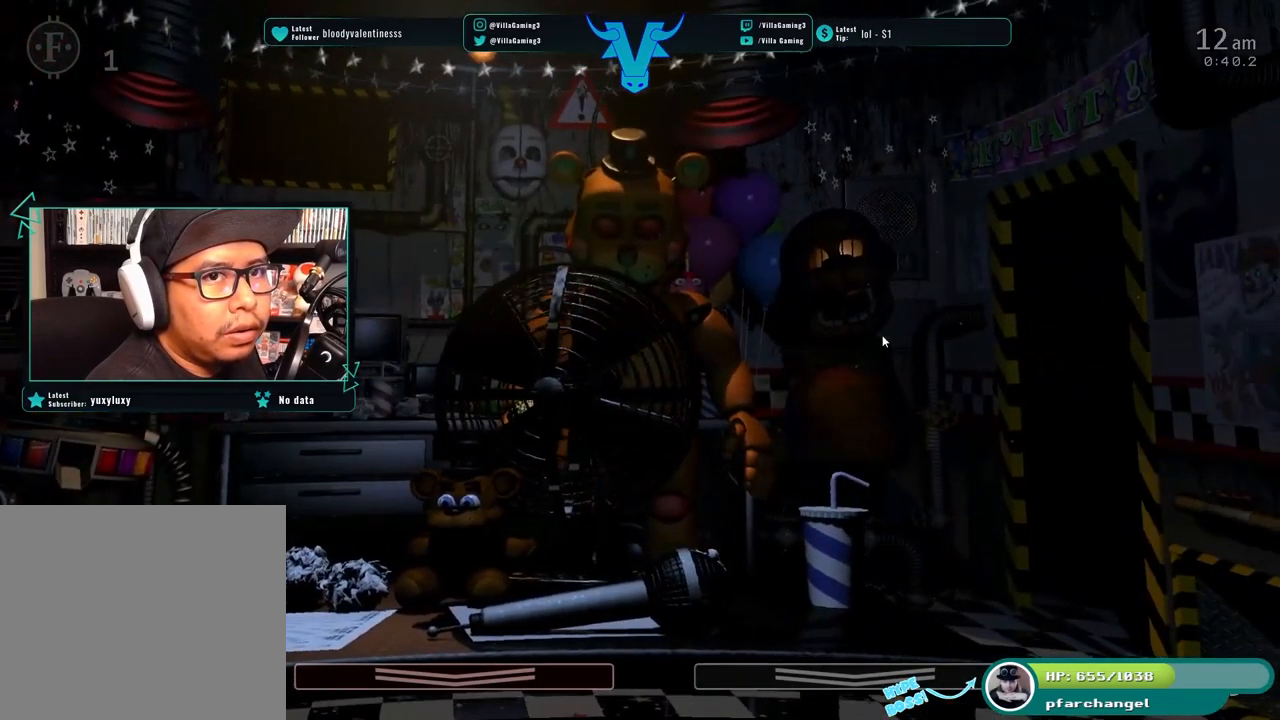
{"keys": [], "events": [[300, "s", "down"], [417, "s", "up"]]}
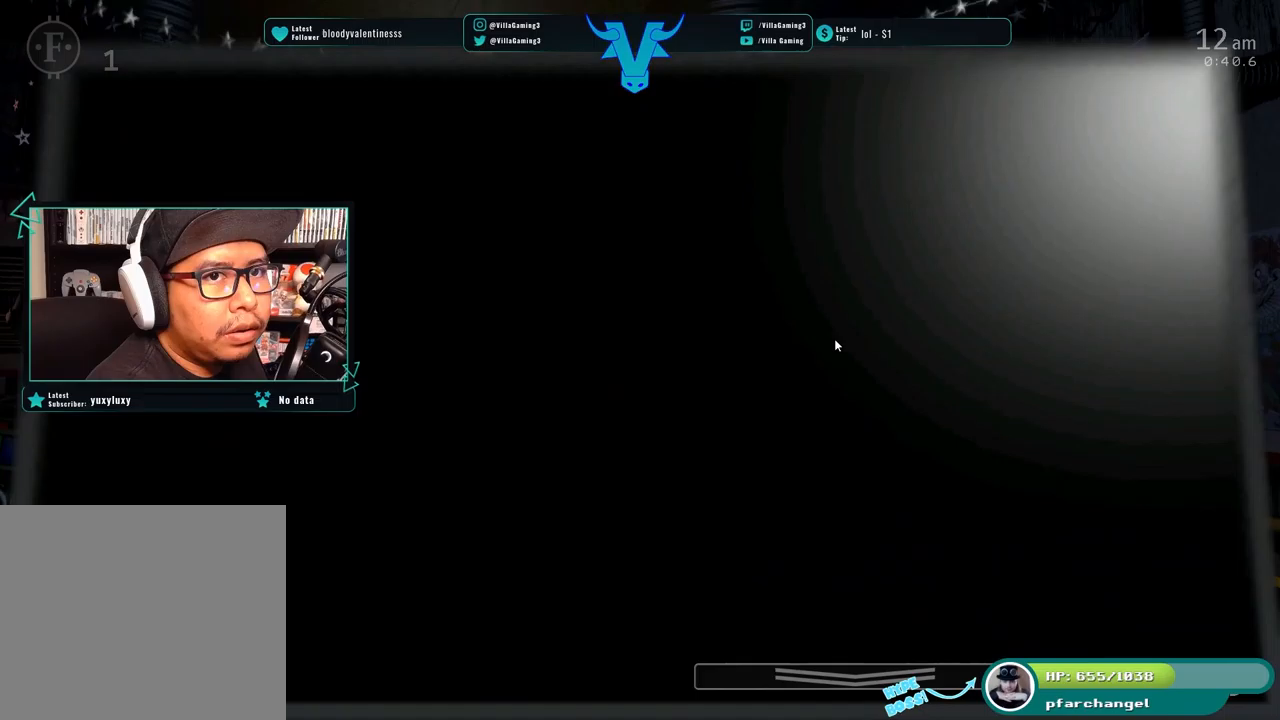
{"keys": [], "events": []}
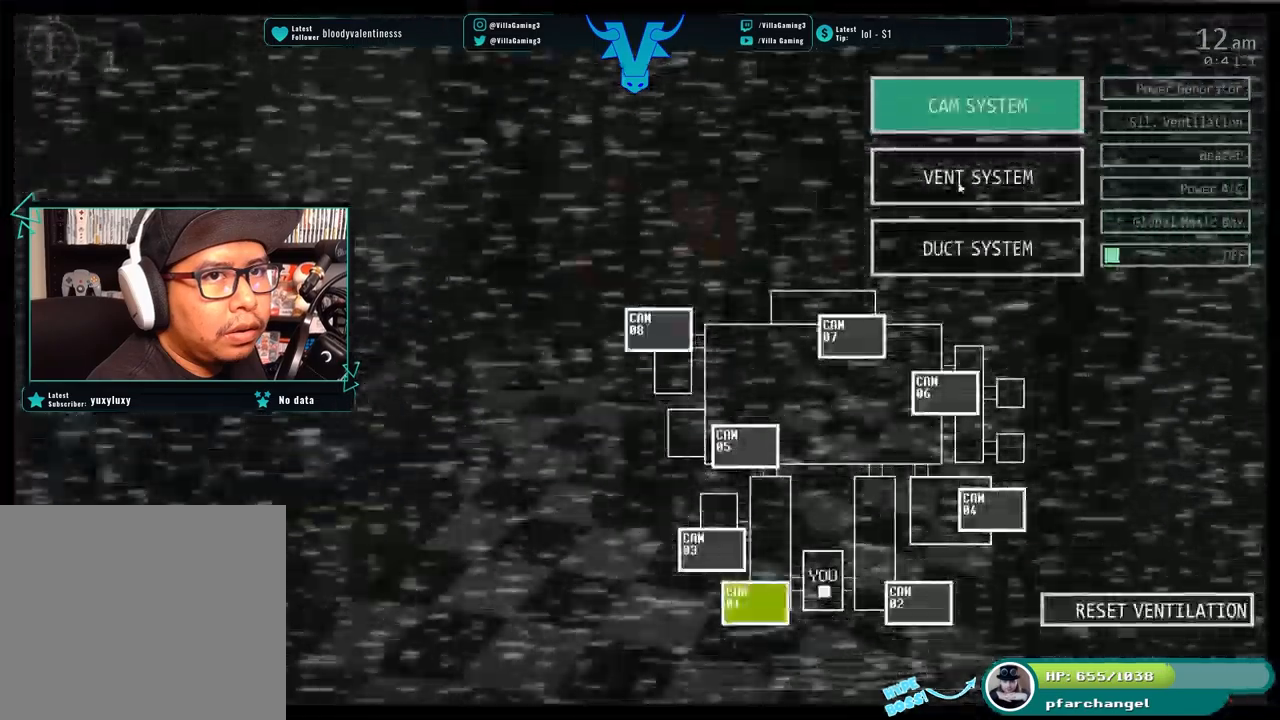
{"keys": [], "events": []}
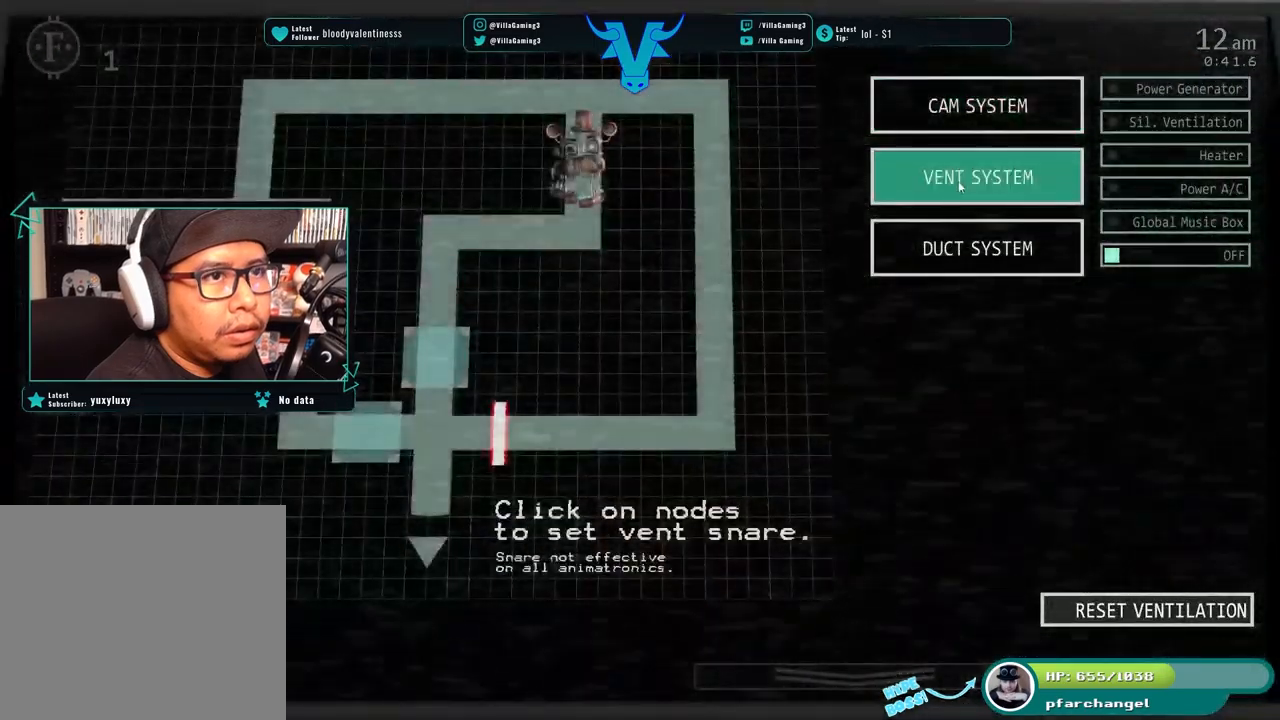
{"keys": [], "events": []}
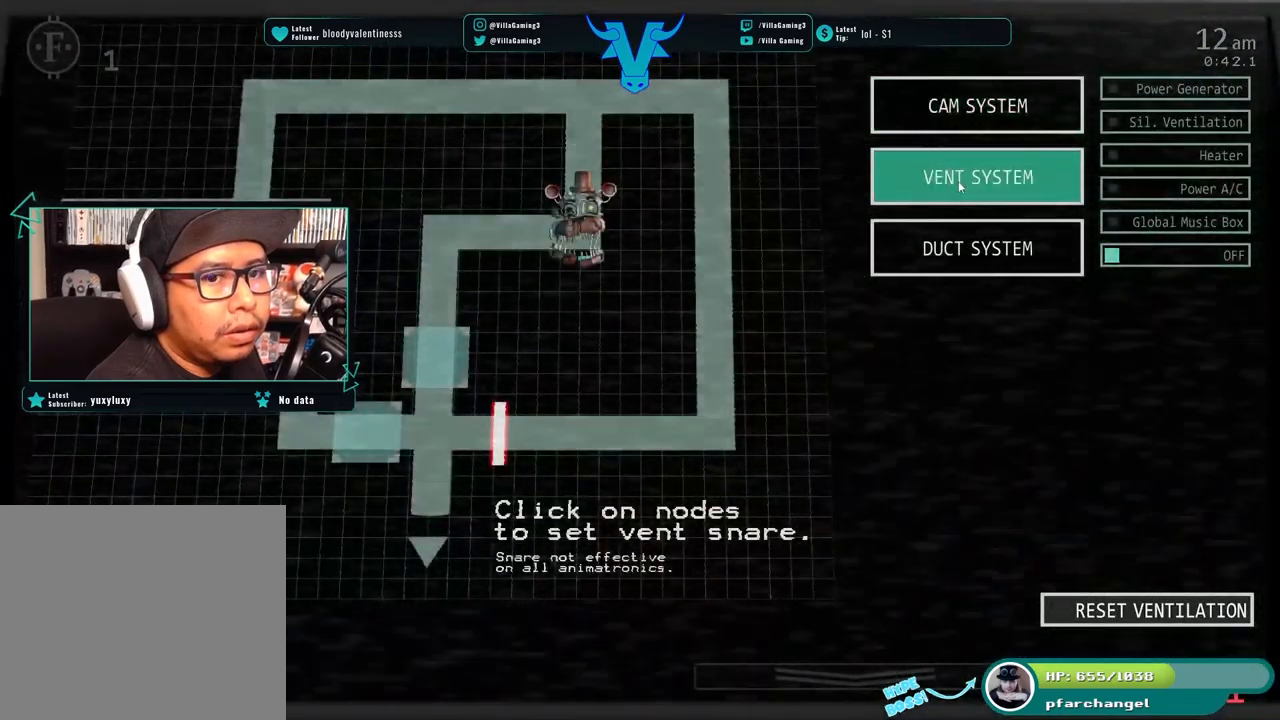
{"keys": [], "events": [[350, "s", "down"], [467, "s", "up"]]}